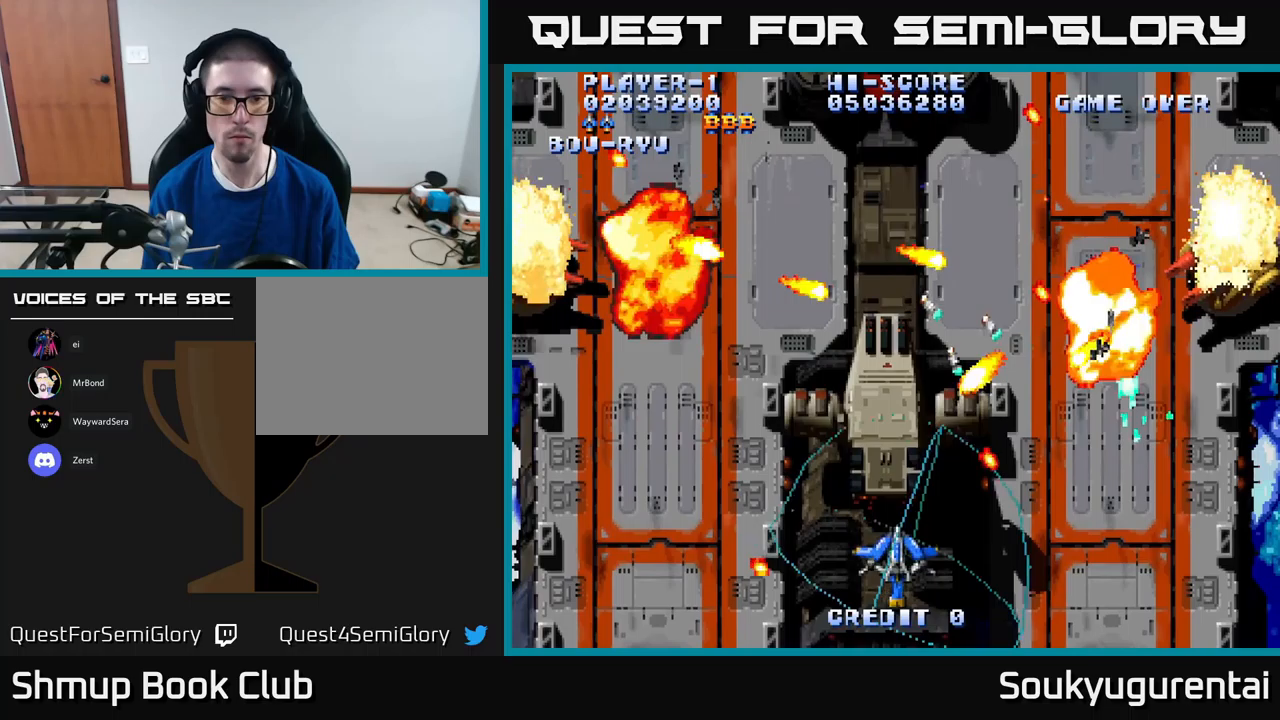
Gameplay with a controller (Xbox layout); each line is a JSON object with the inputs held at the frame after it (dt_ms = milliseconds from this image to that frame). "events" lists button and stick changes between this image and that frame as [ms after this image, input, new state], when the widget could be followed in between.
{"dt_ms": 117, "buttons": ["A", "DPAD_LEFT"], "left_stick": "center", "right_stick": "center", "events": [[117, "DPAD_UP", "up"]]}
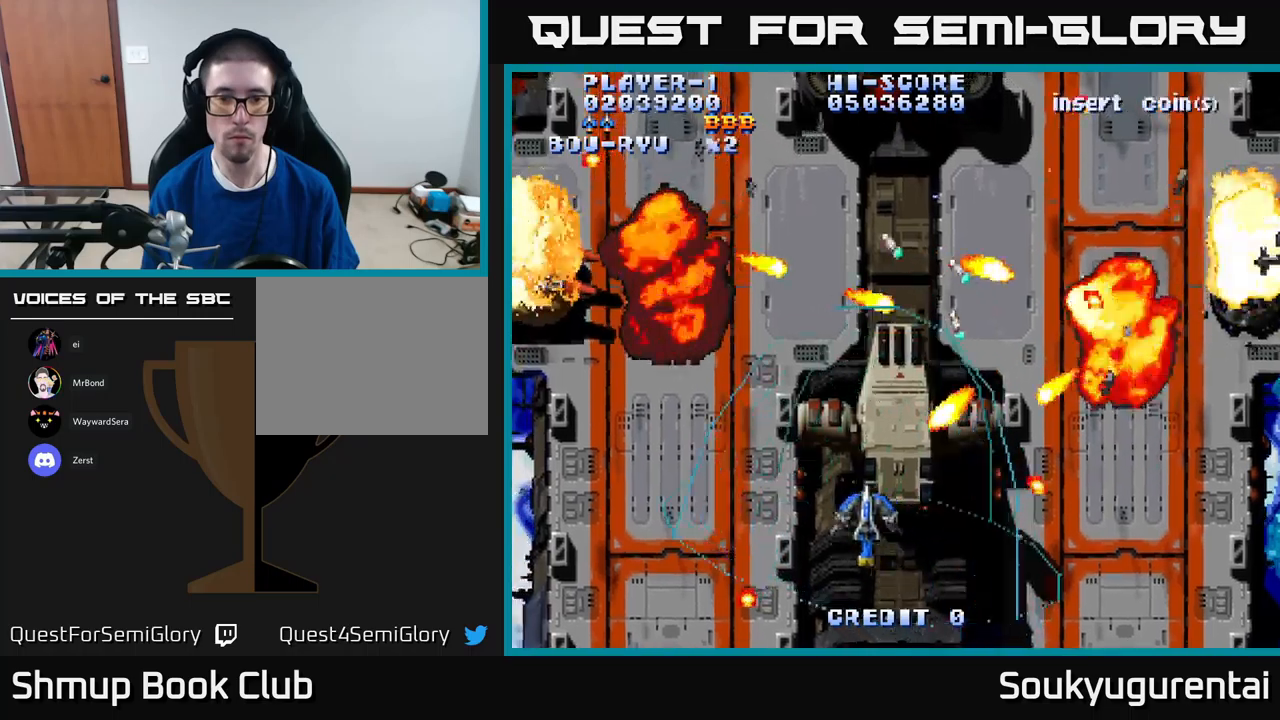
{"dt_ms": 500, "buttons": ["A", "DPAD_UP", "DPAD_LEFT"], "left_stick": "center", "right_stick": "center", "events": [[233, "DPAD_UP", "down"]]}
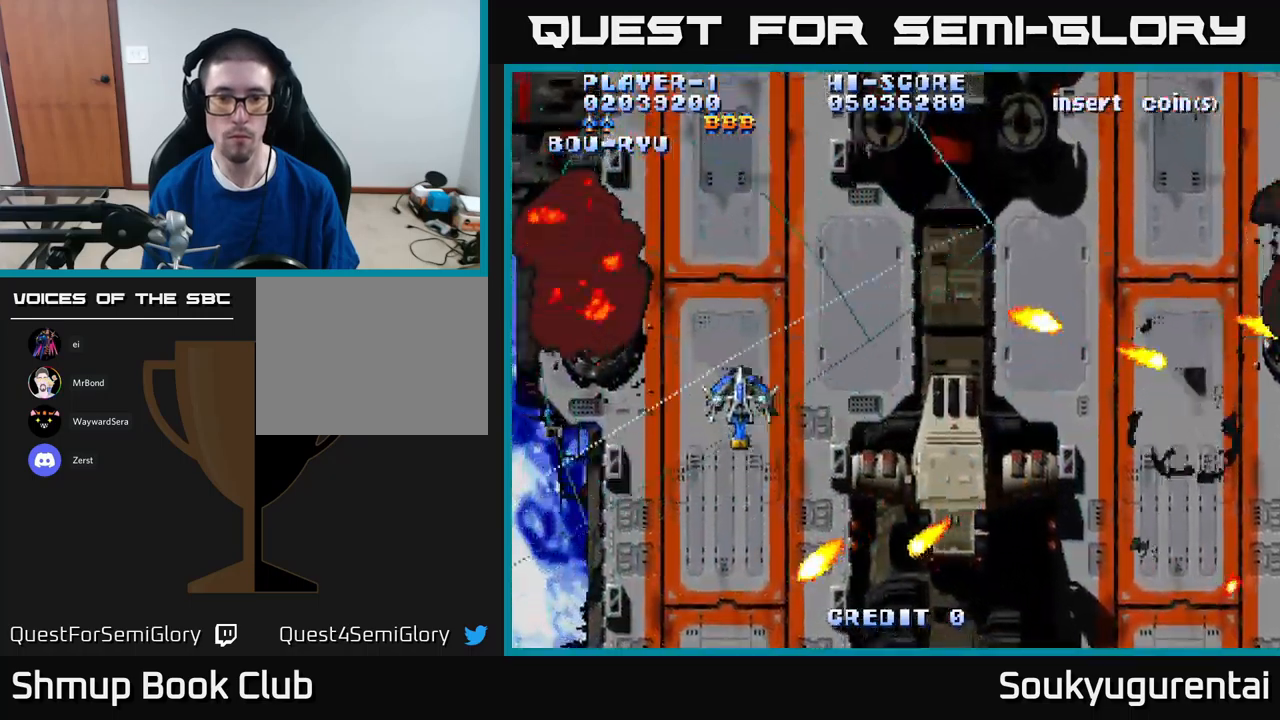
{"dt_ms": 500, "buttons": ["A", "DPAD_UP", "DPAD_RIGHT"], "left_stick": "center", "right_stick": "center", "events": [[16, "DPAD_LEFT", "up"], [216, "DPAD_RIGHT", "down"]]}
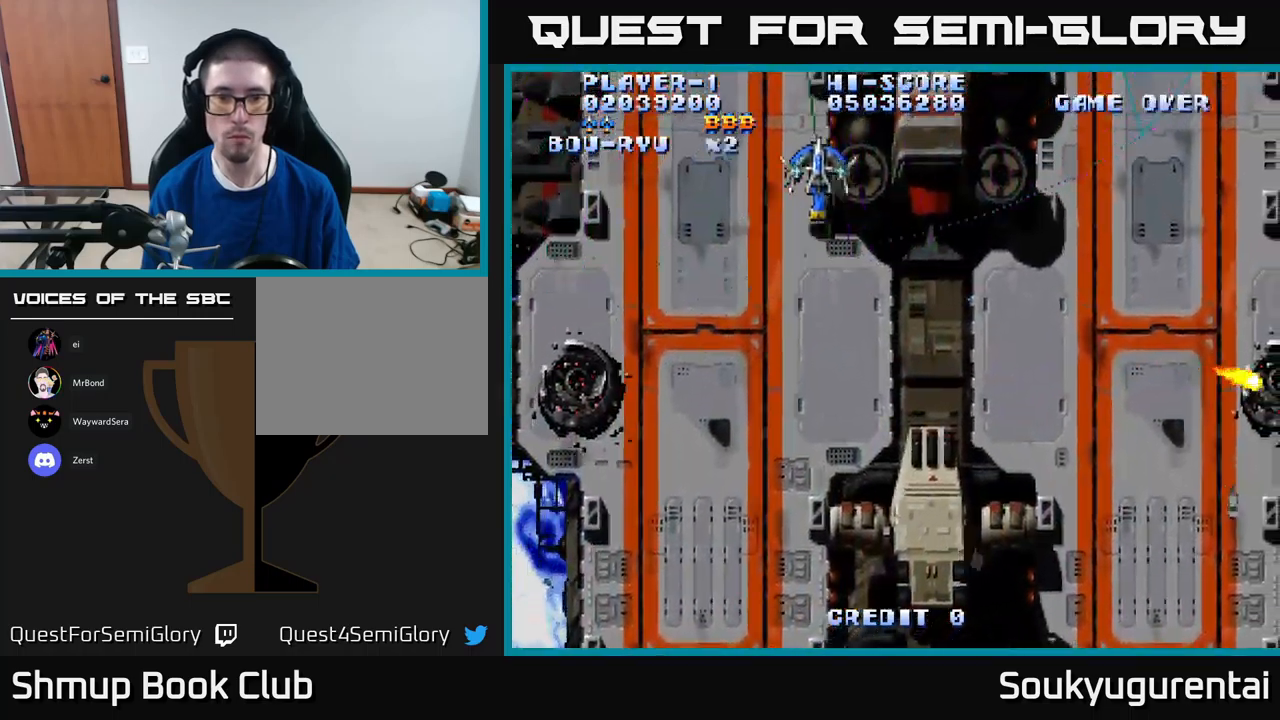
{"dt_ms": 500, "buttons": ["A", "DPAD_RIGHT"], "left_stick": "center", "right_stick": "center", "events": [[33, "DPAD_UP", "up"]]}
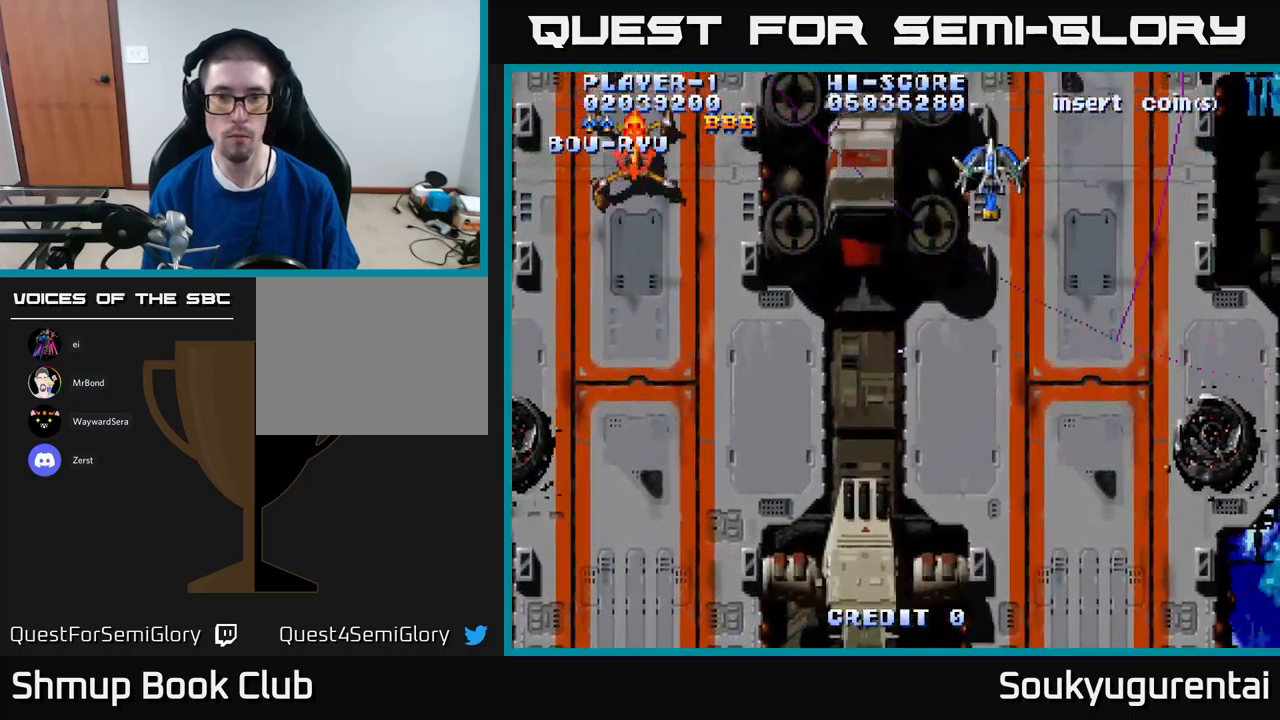
{"dt_ms": 500, "buttons": ["DPAD_LEFT"], "left_stick": "center", "right_stick": "center", "events": [[300, "DPAD_RIGHT", "up"], [300, "DPAD_UP", "down"], [333, "DPAD_LEFT", "down"], [416, "DPAD_UP", "up"], [483, "A", "up"]]}
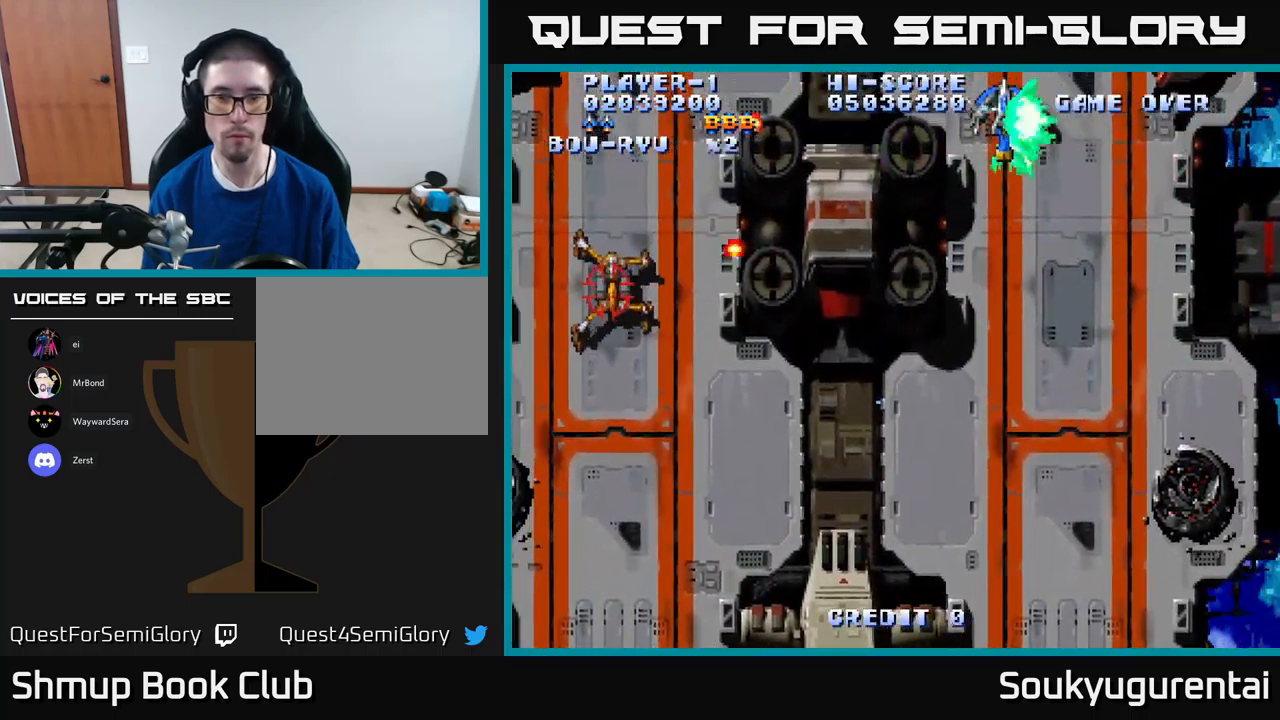
{"dt_ms": 500, "buttons": ["A", "DPAD_RIGHT"], "left_stick": "center", "right_stick": "center", "events": [[50, "A", "down"], [50, "DPAD_DOWN", "down"], [66, "DPAD_LEFT", "up"], [166, "DPAD_RIGHT", "down"], [466, "DPAD_DOWN", "up"]]}
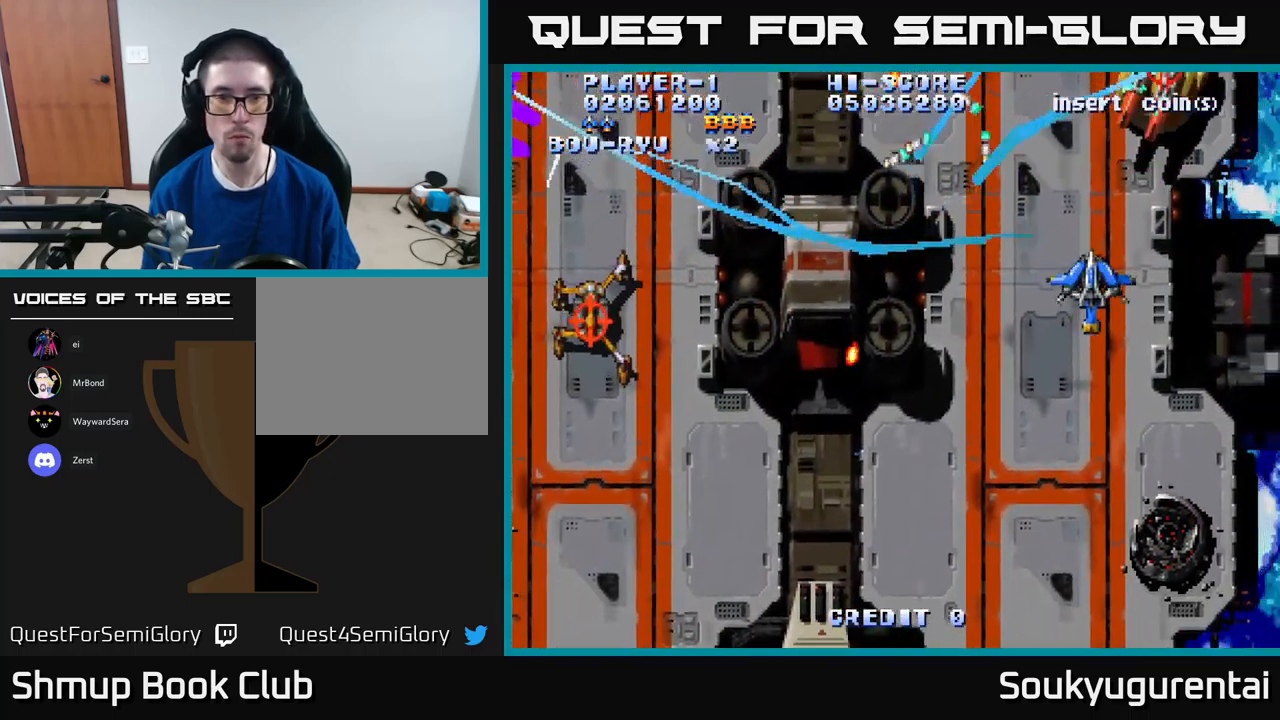
{"dt_ms": 500, "buttons": ["A", "DPAD_DOWN"], "left_stick": "center", "right_stick": "center", "events": [[16, "DPAD_RIGHT", "up"], [33, "DPAD_UP", "down"], [66, "DPAD_LEFT", "down"], [116, "DPAD_UP", "up"], [316, "DPAD_DOWN", "down"], [350, "DPAD_LEFT", "up"]]}
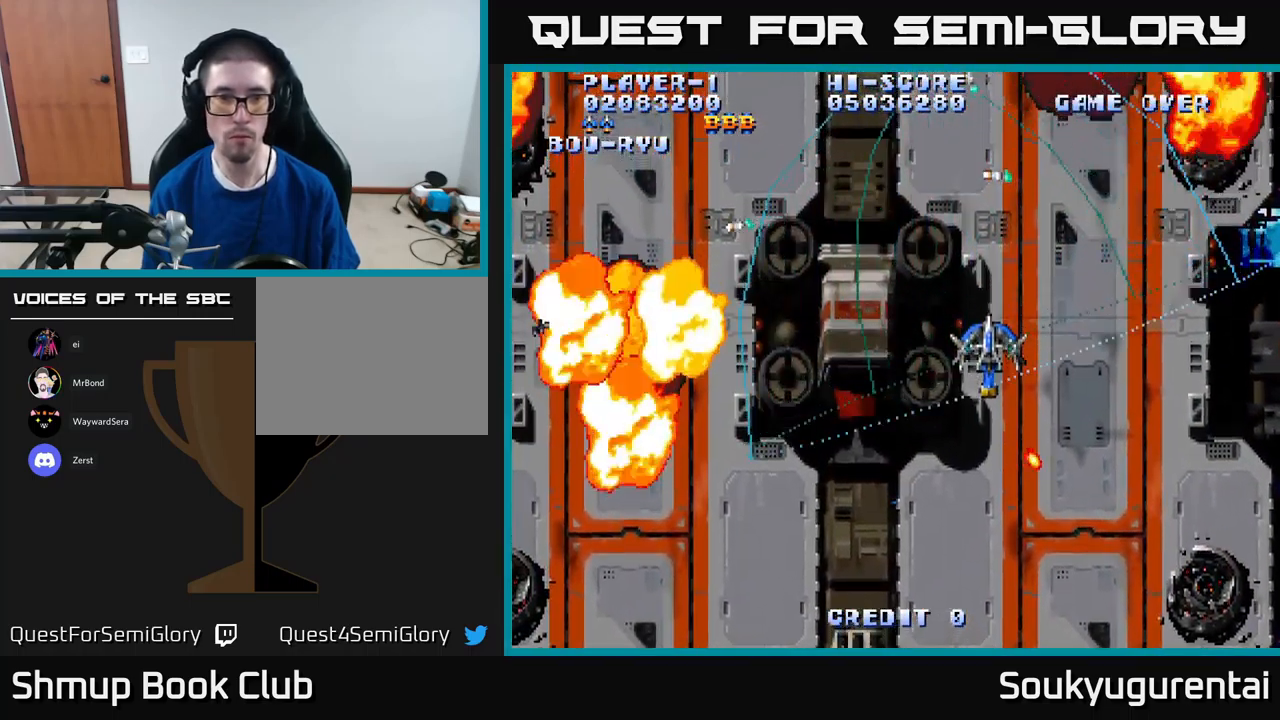
{"dt_ms": 500, "buttons": ["A", "DPAD_LEFT"], "left_stick": "center", "right_stick": "center", "events": [[33, "DPAD_LEFT", "down"], [200, "DPAD_DOWN", "up"]]}
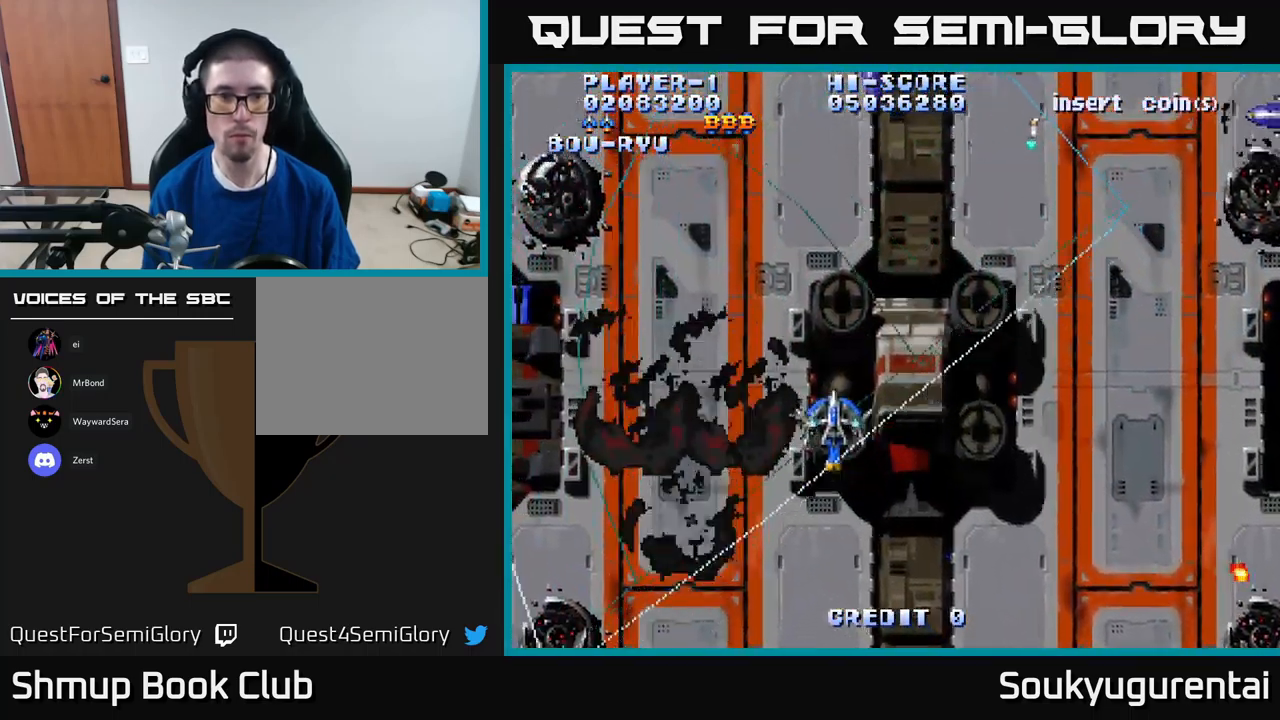
{"dt_ms": 500, "buttons": ["A", "DPAD_UP"], "left_stick": "center", "right_stick": "center", "events": [[250, "DPAD_UP", "down"], [450, "DPAD_LEFT", "up"]]}
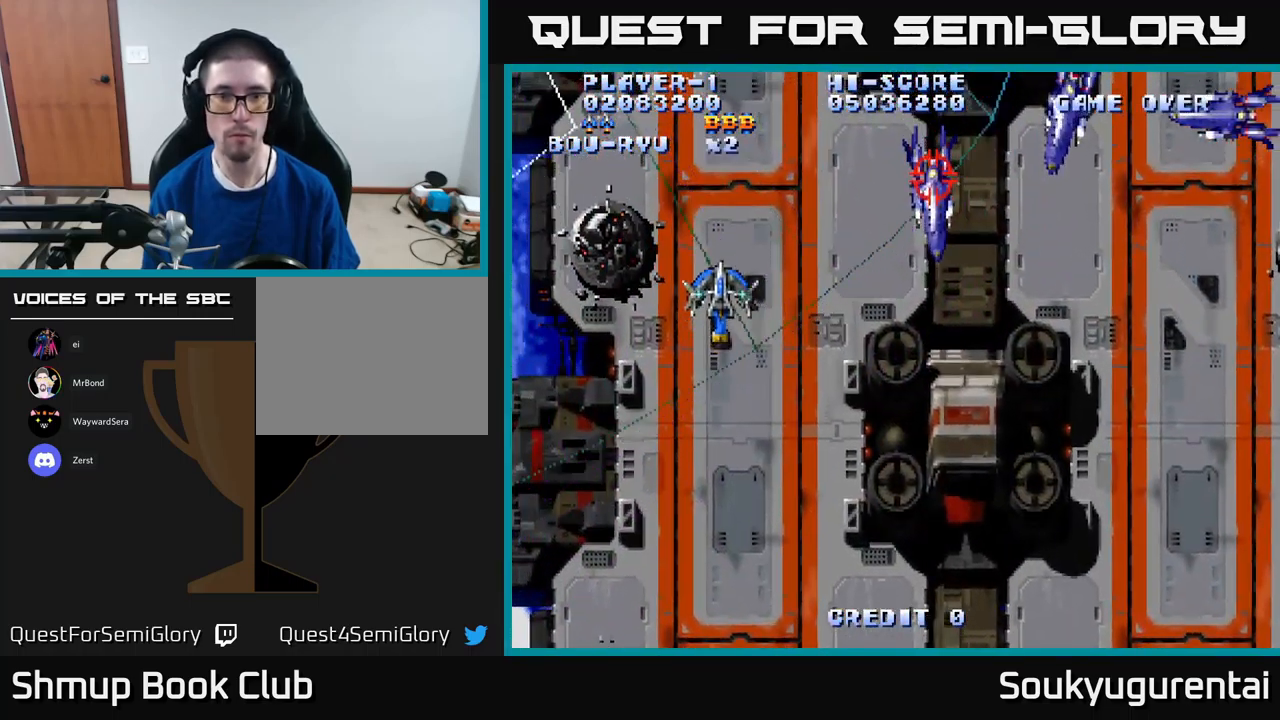
{"dt_ms": 500, "buttons": ["A", "DPAD_DOWN"], "left_stick": "center", "right_stick": "center", "events": [[50, "DPAD_RIGHT", "down"], [266, "DPAD_UP", "up"], [383, "DPAD_DOWN", "down"], [433, "DPAD_RIGHT", "up"]]}